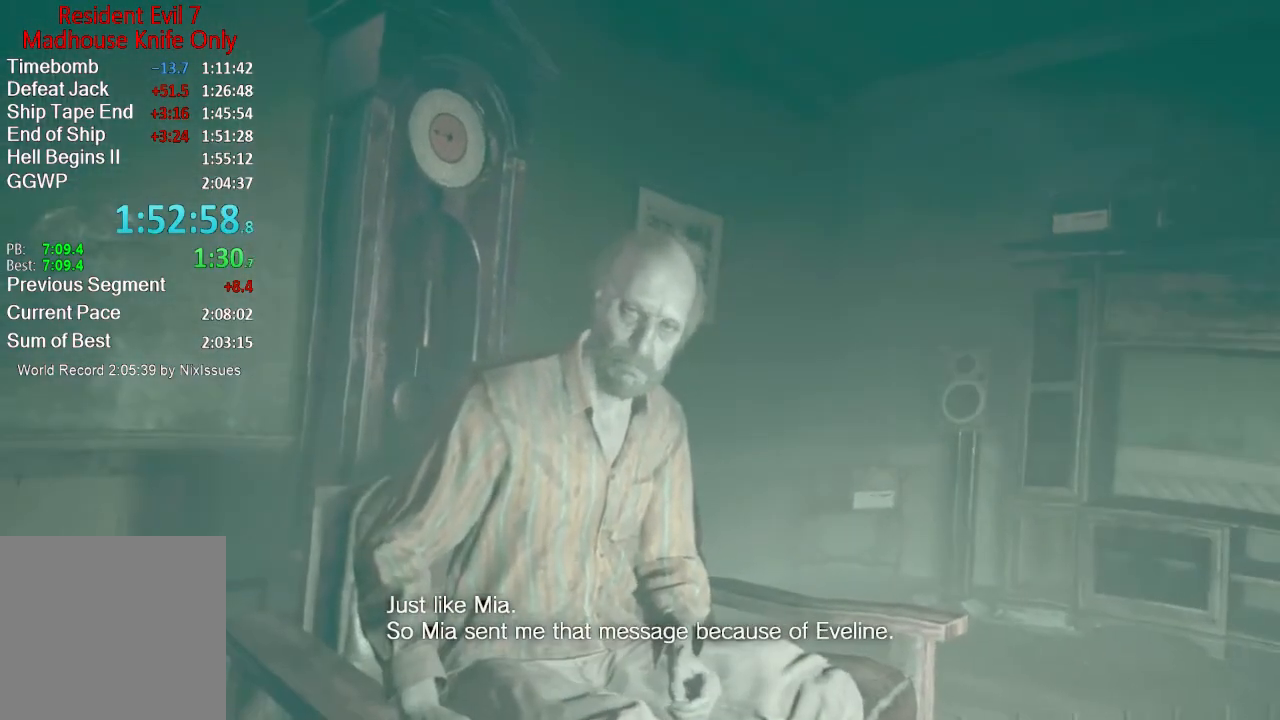
Gameplay with a controller (Xbox layout); each line is a JSON object with the inputs held at the frame after it. "button_events" lists button changes between this image and that frame as [ms after this image, input, new state], when the widget could be followed in between (sticks are given only as held states). This document gives stick clicks only as held states, not as events.
{"buttons": [], "left_stick": "center", "right_stick": "up-left", "button_events": []}
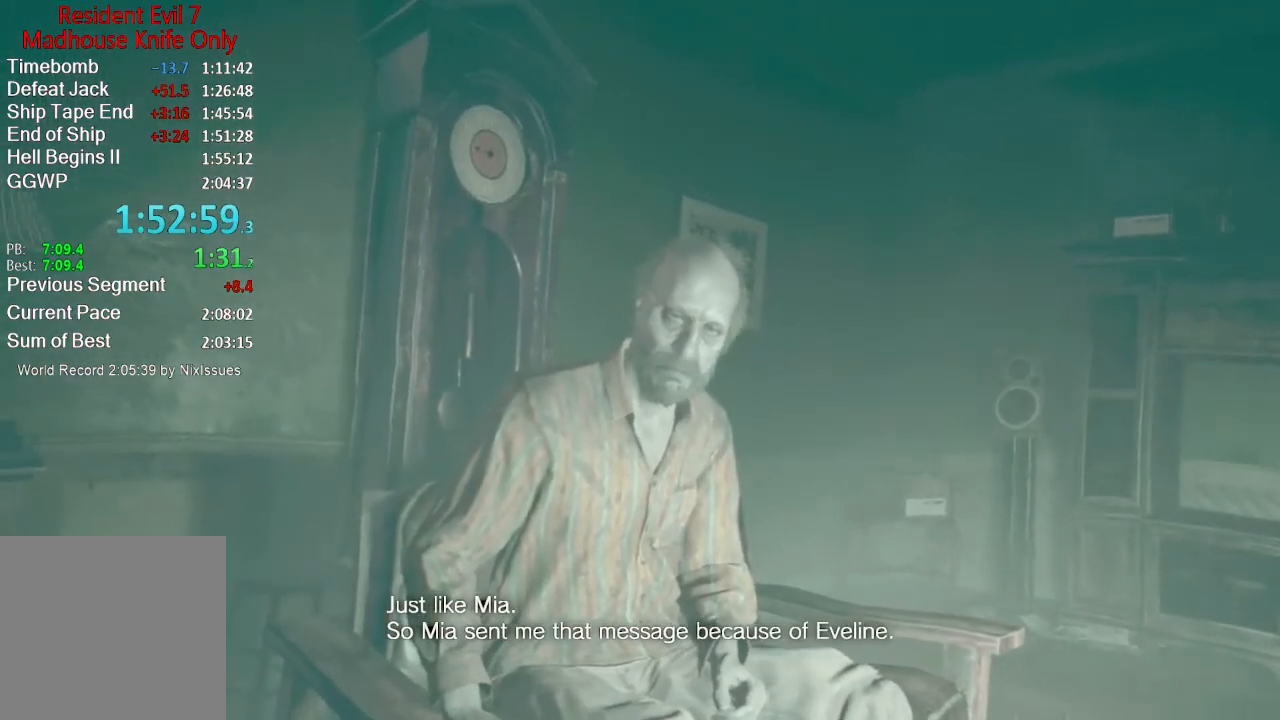
{"buttons": [], "left_stick": "center", "right_stick": "center", "button_events": []}
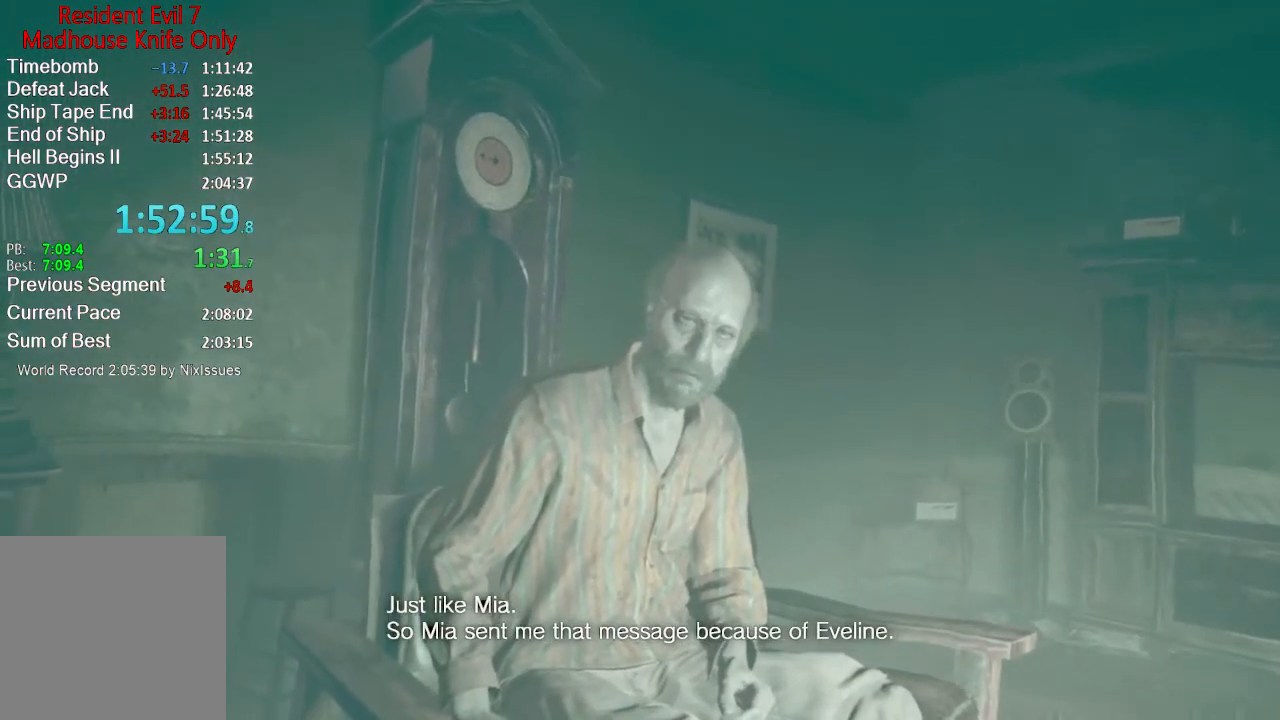
{"buttons": [], "left_stick": "center", "right_stick": "center", "button_events": []}
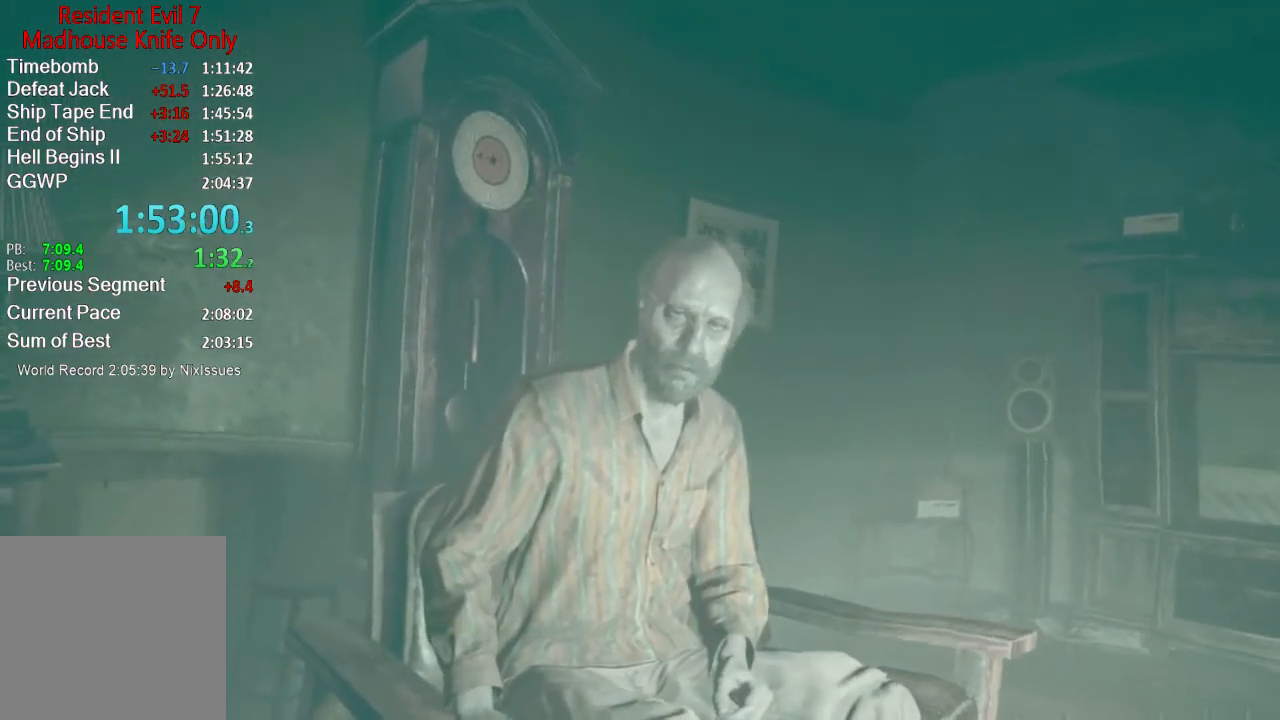
{"buttons": [], "left_stick": "center", "right_stick": "center", "button_events": []}
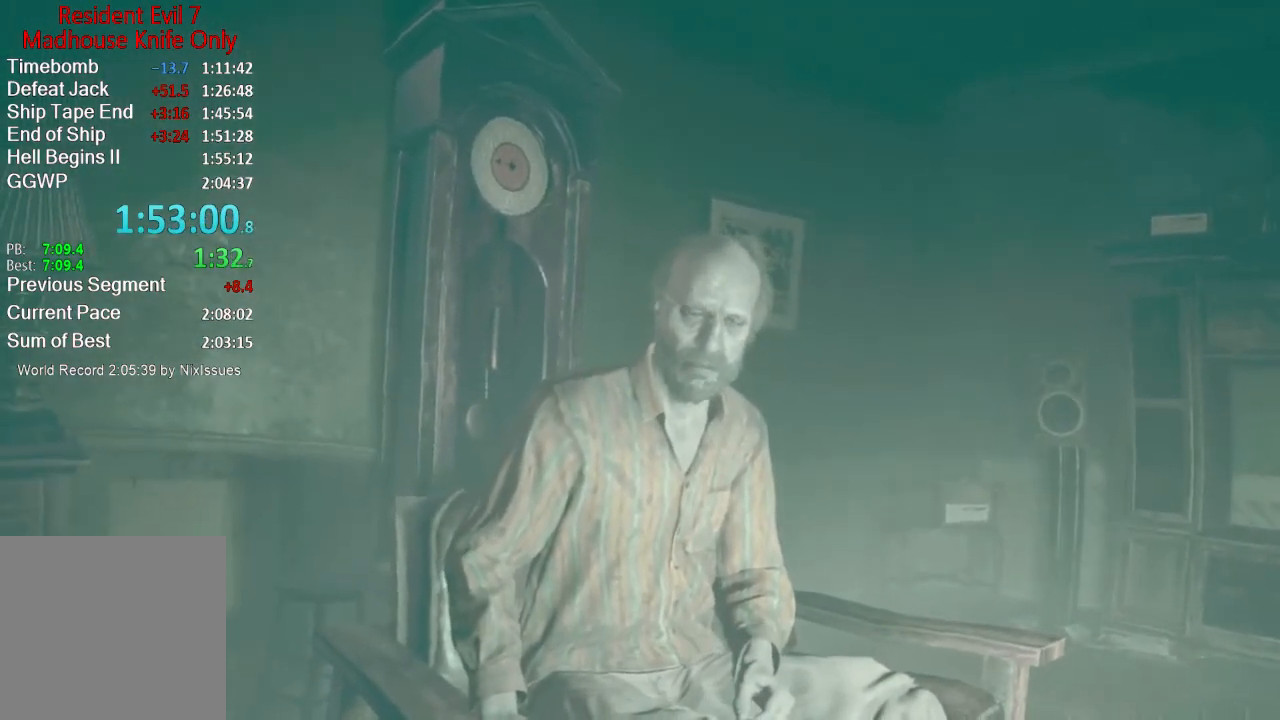
{"buttons": [], "left_stick": "center", "right_stick": "center", "button_events": []}
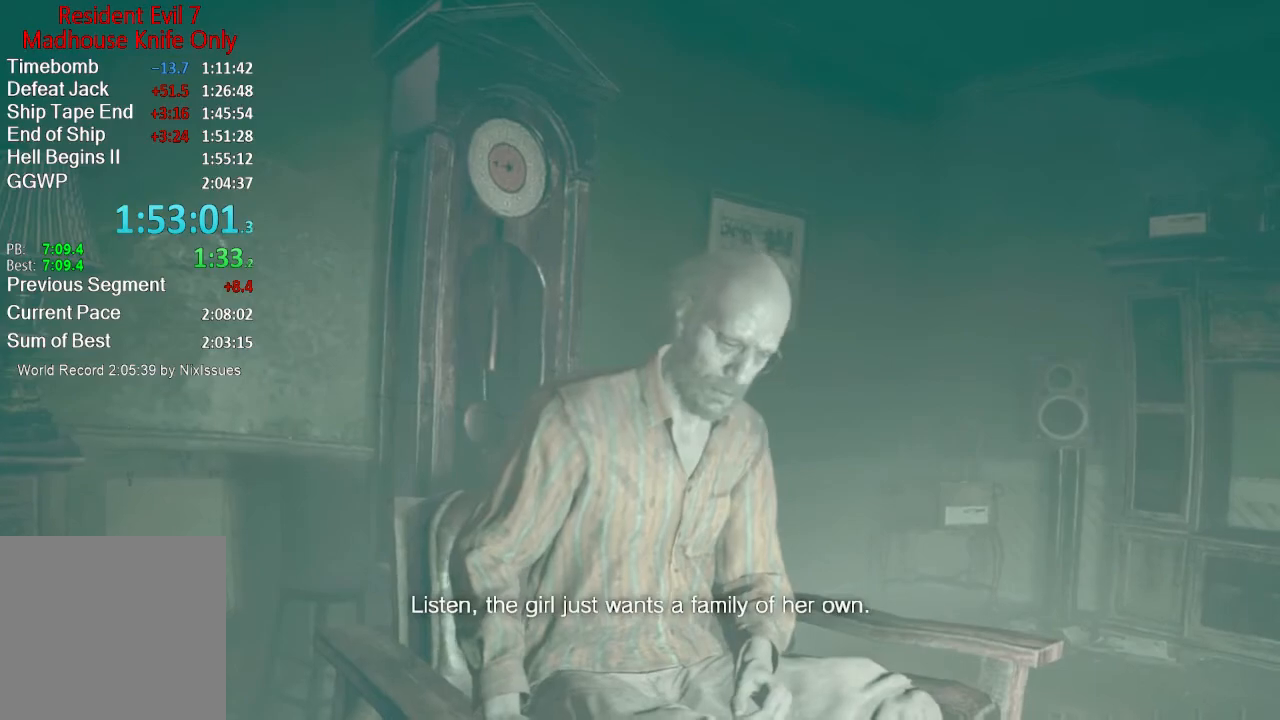
{"buttons": [], "left_stick": "center", "right_stick": "down", "button_events": []}
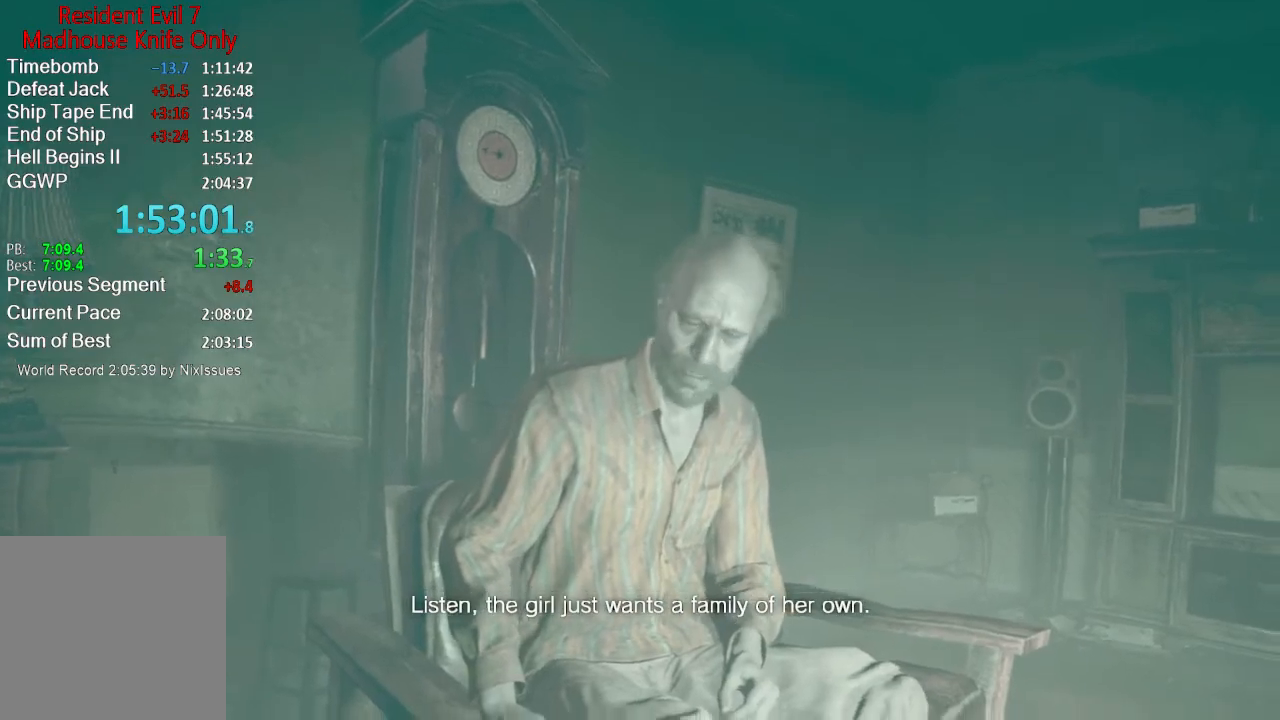
{"buttons": [], "left_stick": "center", "right_stick": "center", "button_events": []}
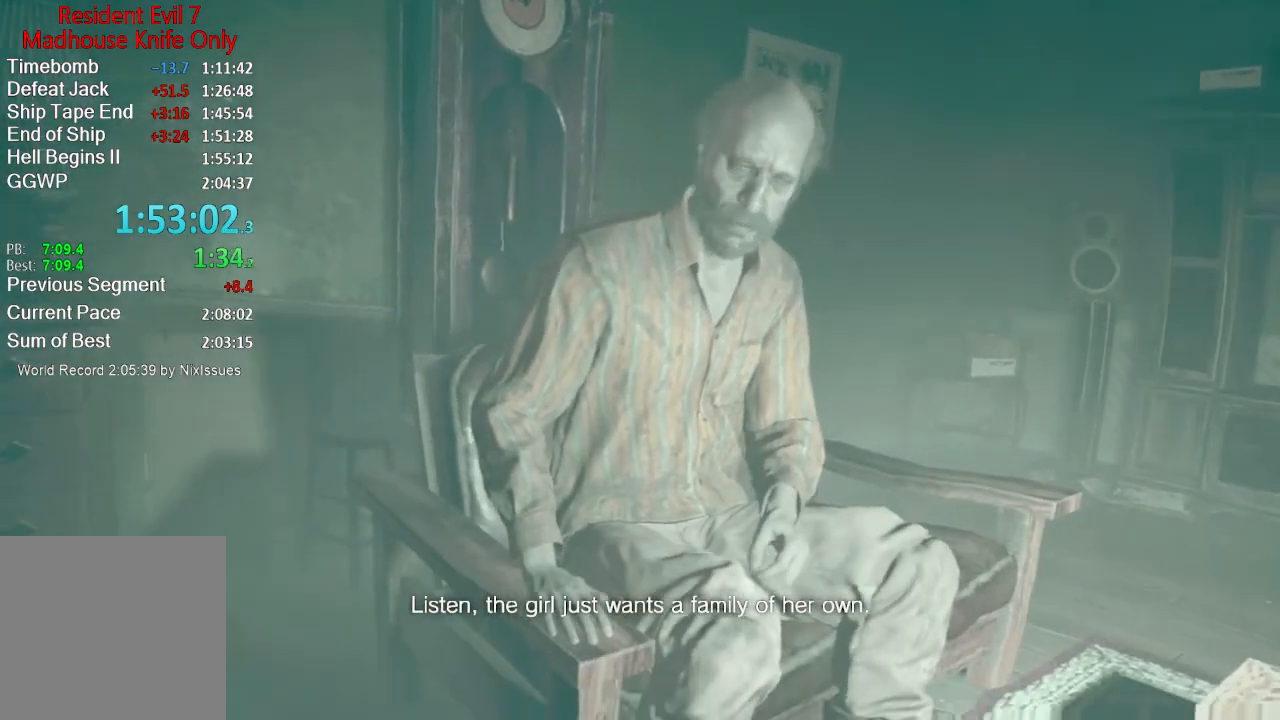
{"buttons": [], "left_stick": "center", "right_stick": "center", "button_events": []}
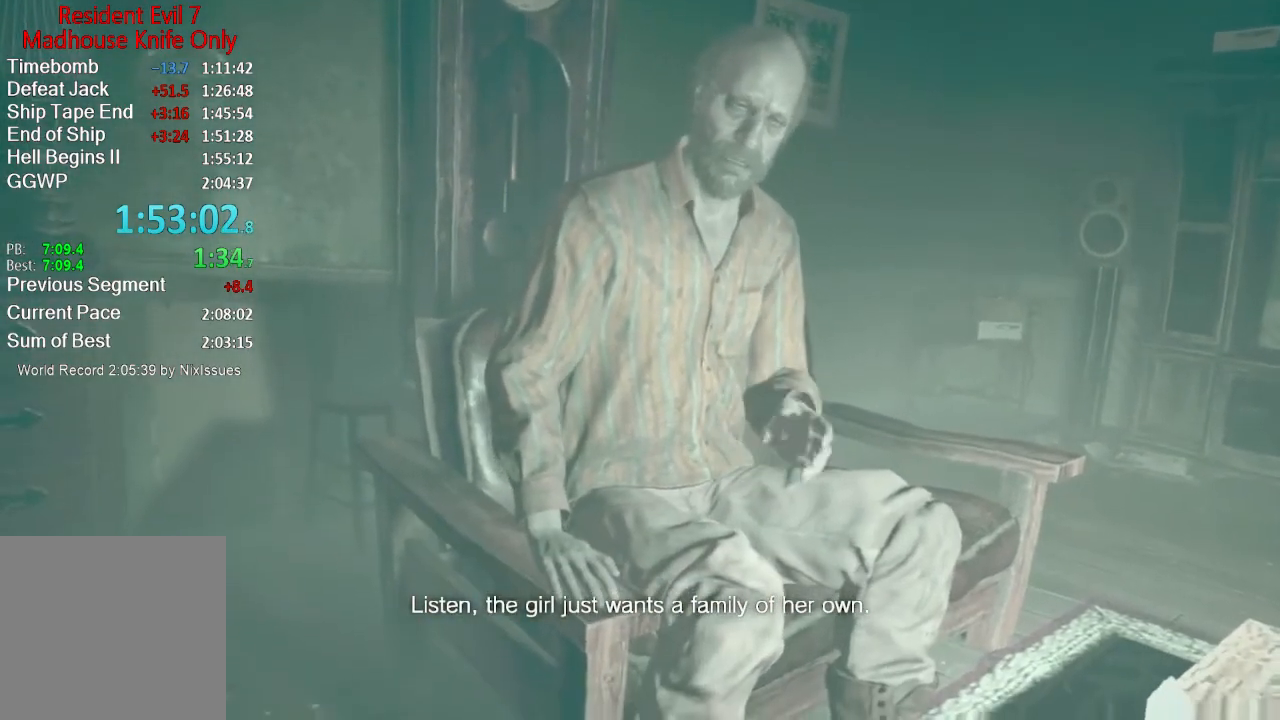
{"buttons": [], "left_stick": "center", "right_stick": "down", "button_events": []}
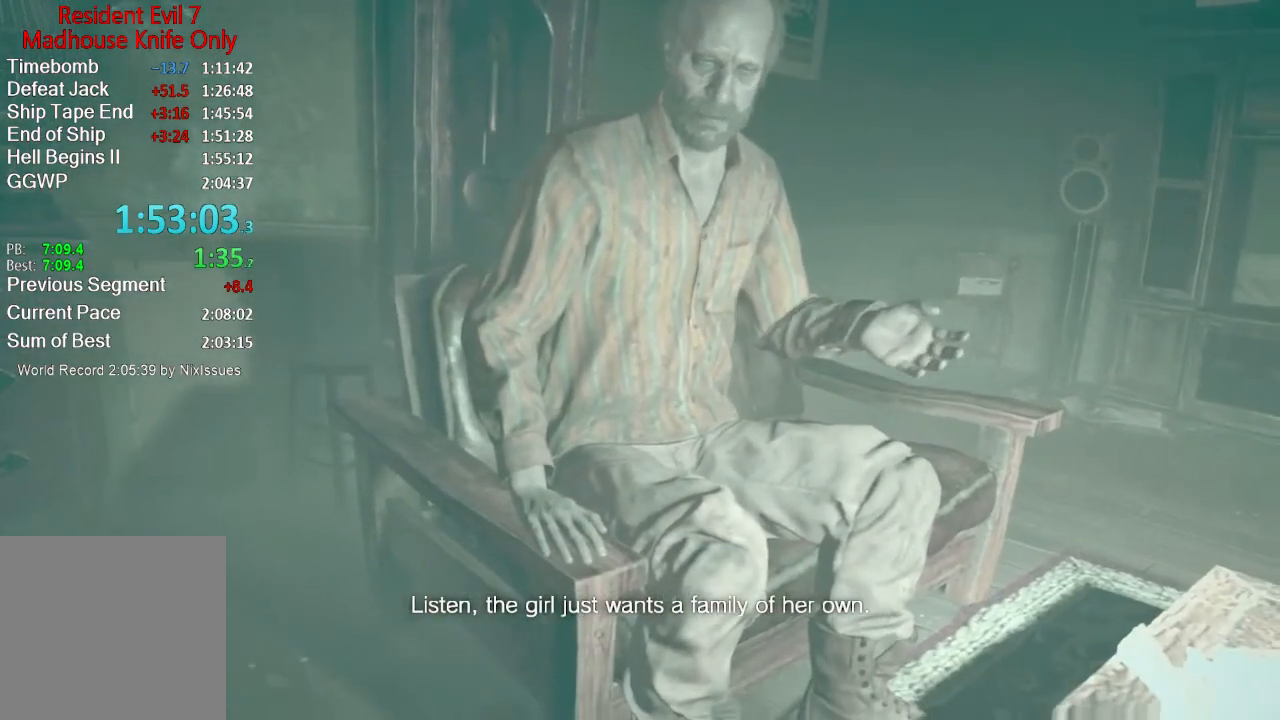
{"buttons": [], "left_stick": "center", "right_stick": "up", "button_events": []}
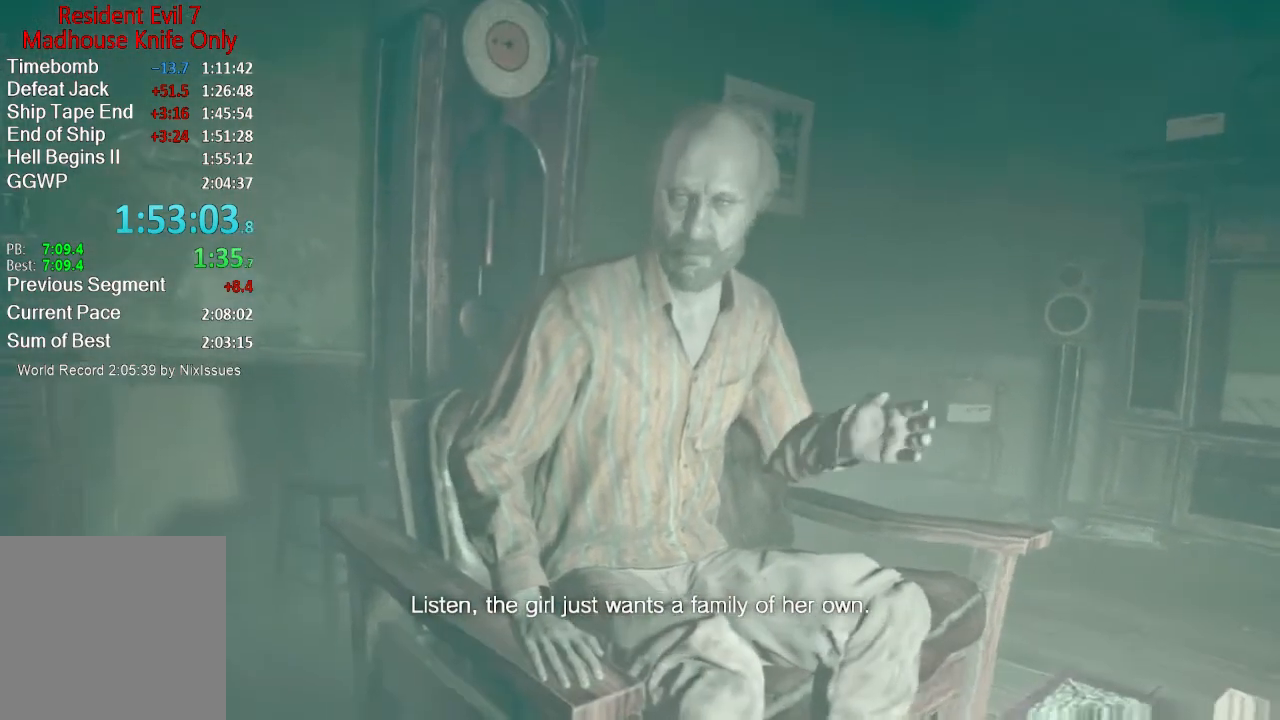
{"buttons": [], "left_stick": "center", "right_stick": "center", "button_events": []}
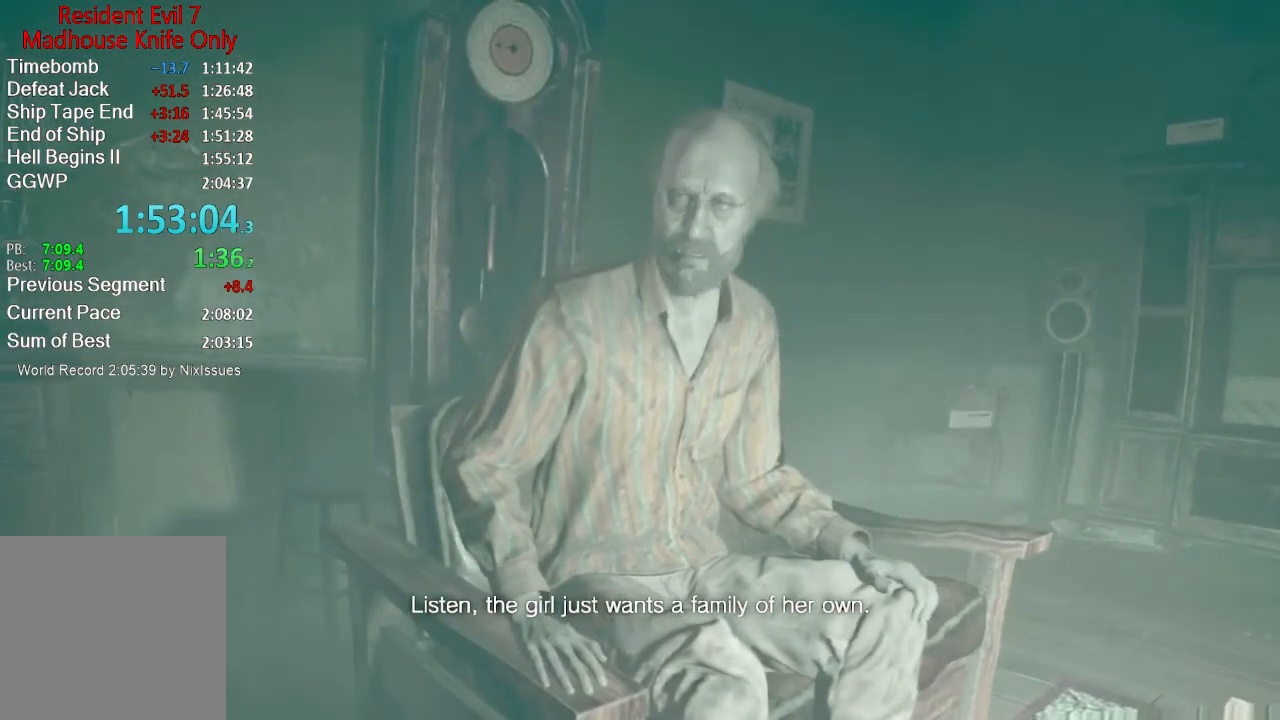
{"buttons": [], "left_stick": "center", "right_stick": "center", "button_events": []}
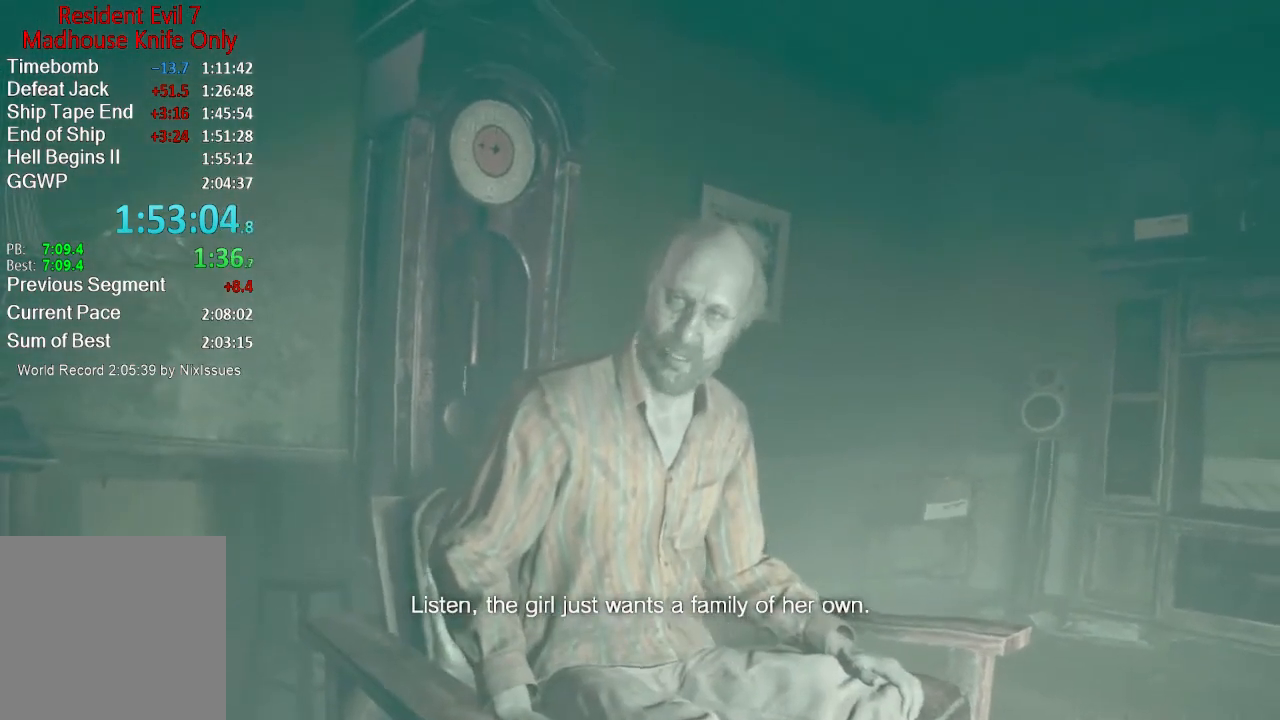
{"buttons": [], "left_stick": "center", "right_stick": "center", "button_events": []}
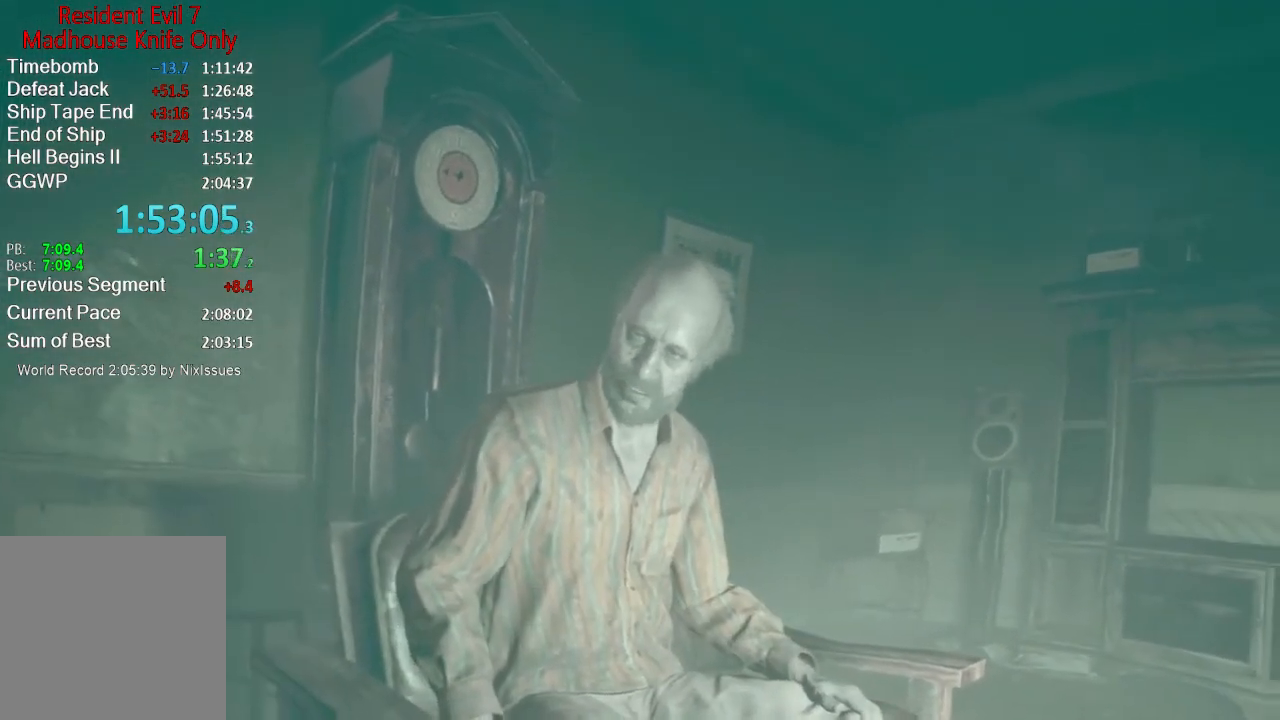
{"buttons": [], "left_stick": "center", "right_stick": "center", "button_events": []}
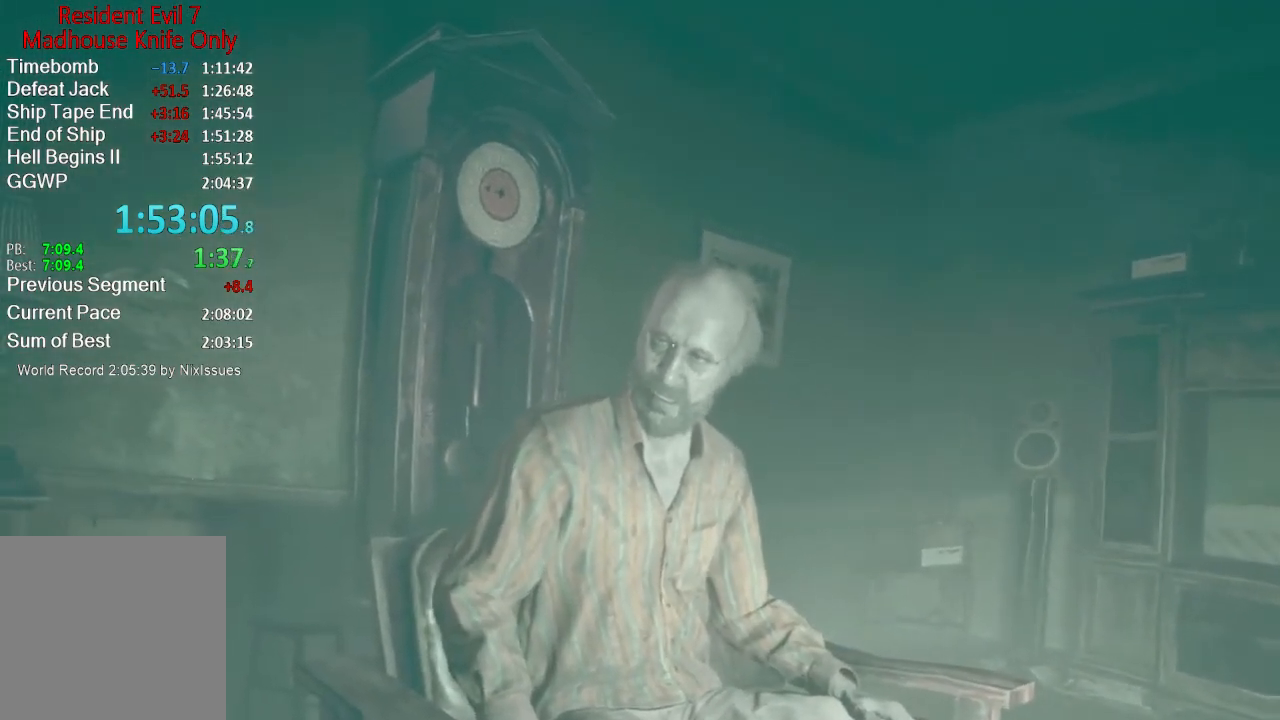
{"buttons": [], "left_stick": "center", "right_stick": "center", "button_events": []}
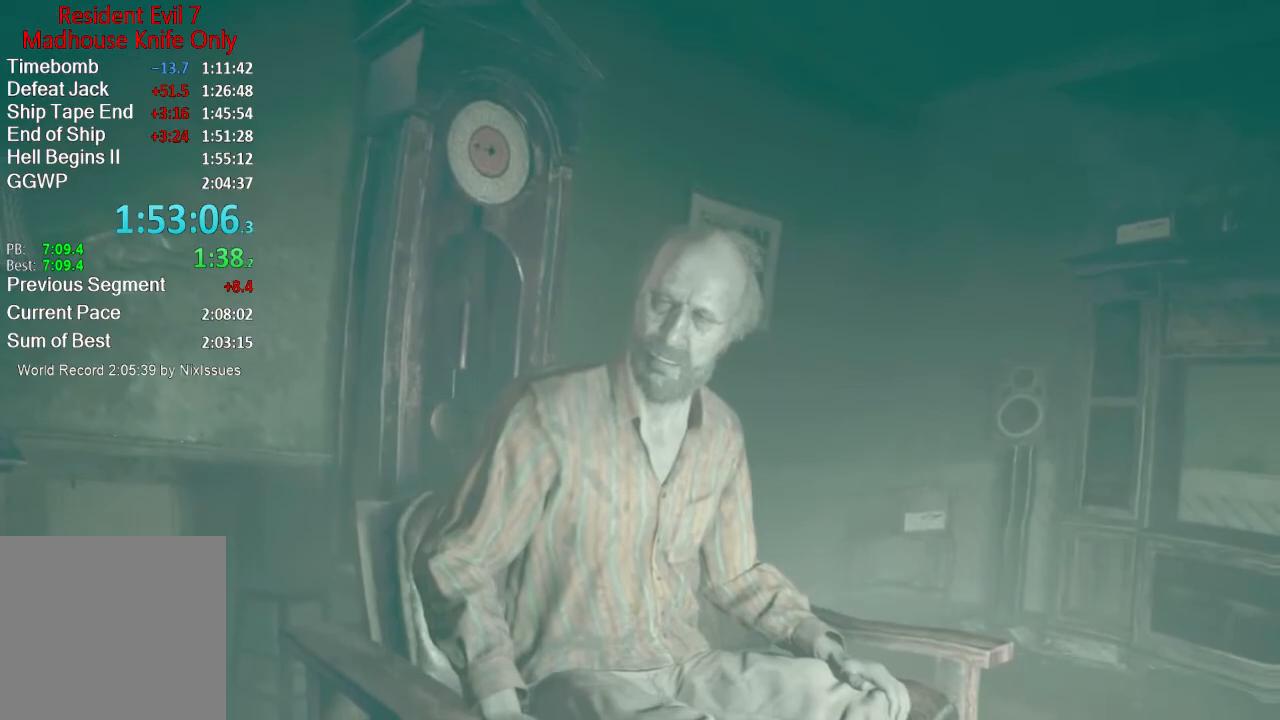
{"buttons": [], "left_stick": "center", "right_stick": "center", "button_events": []}
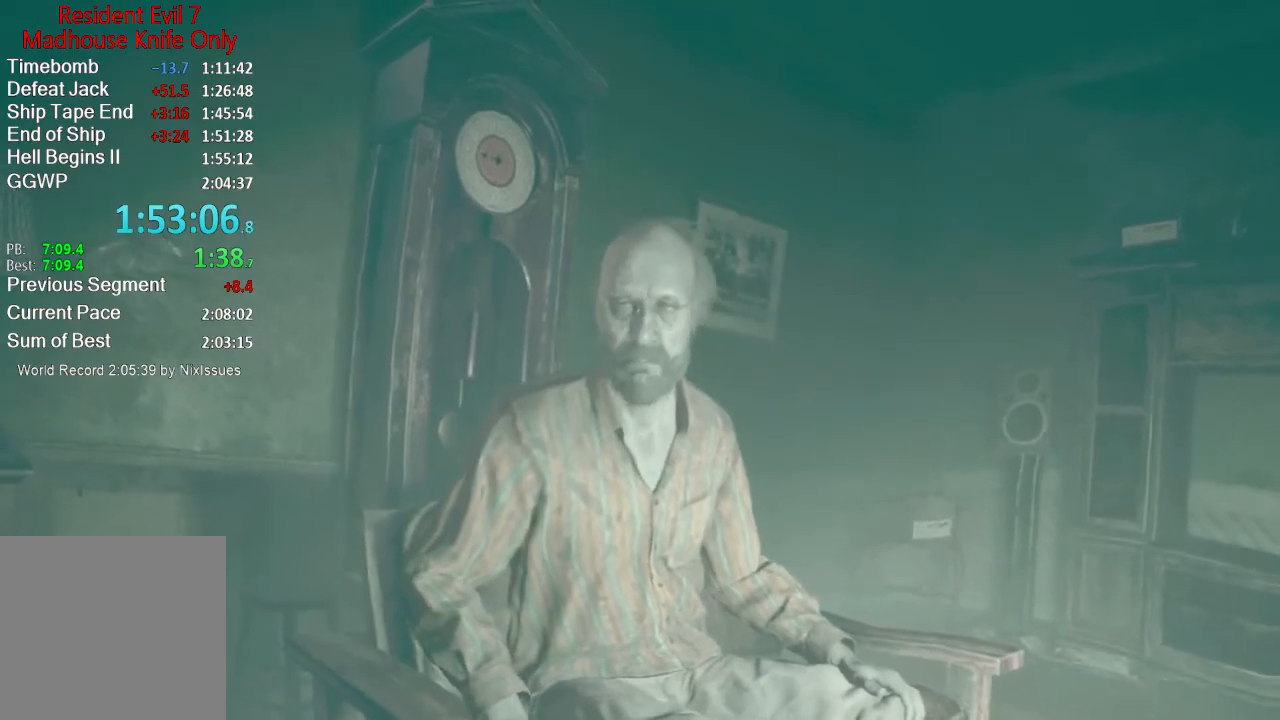
{"buttons": [], "left_stick": "center", "right_stick": "up", "button_events": []}
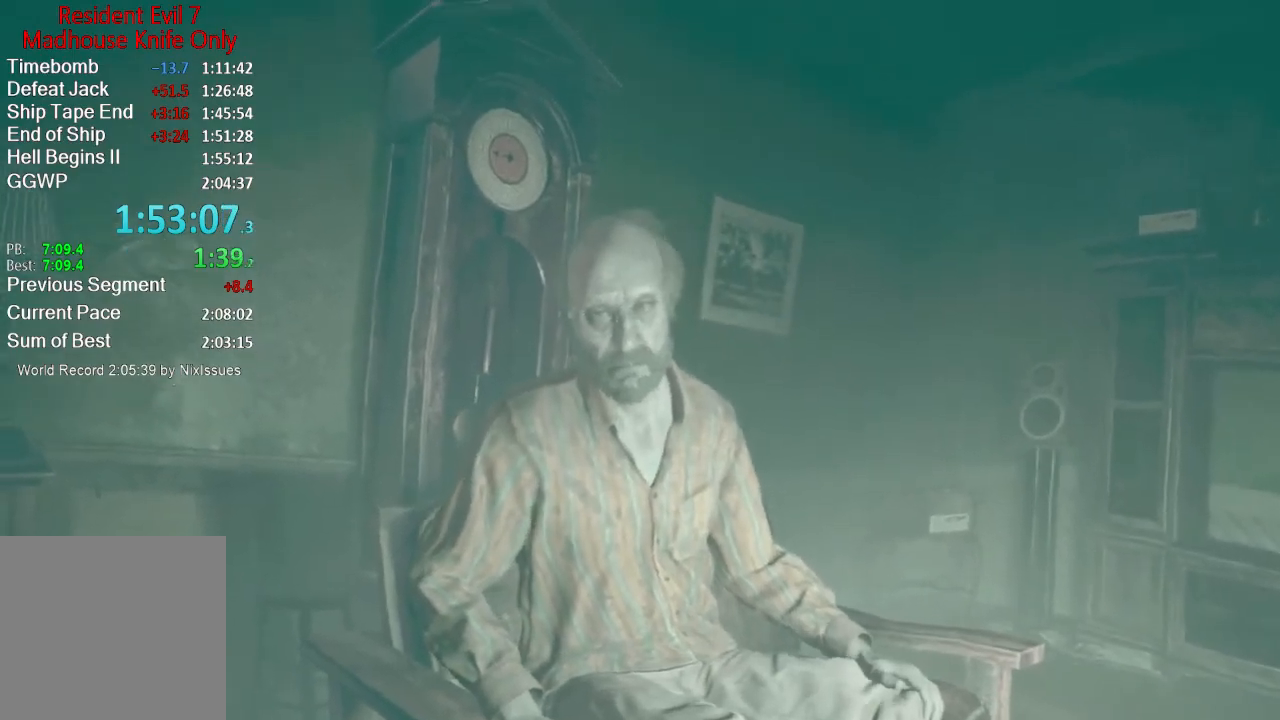
{"buttons": [], "left_stick": "center", "right_stick": "center", "button_events": []}
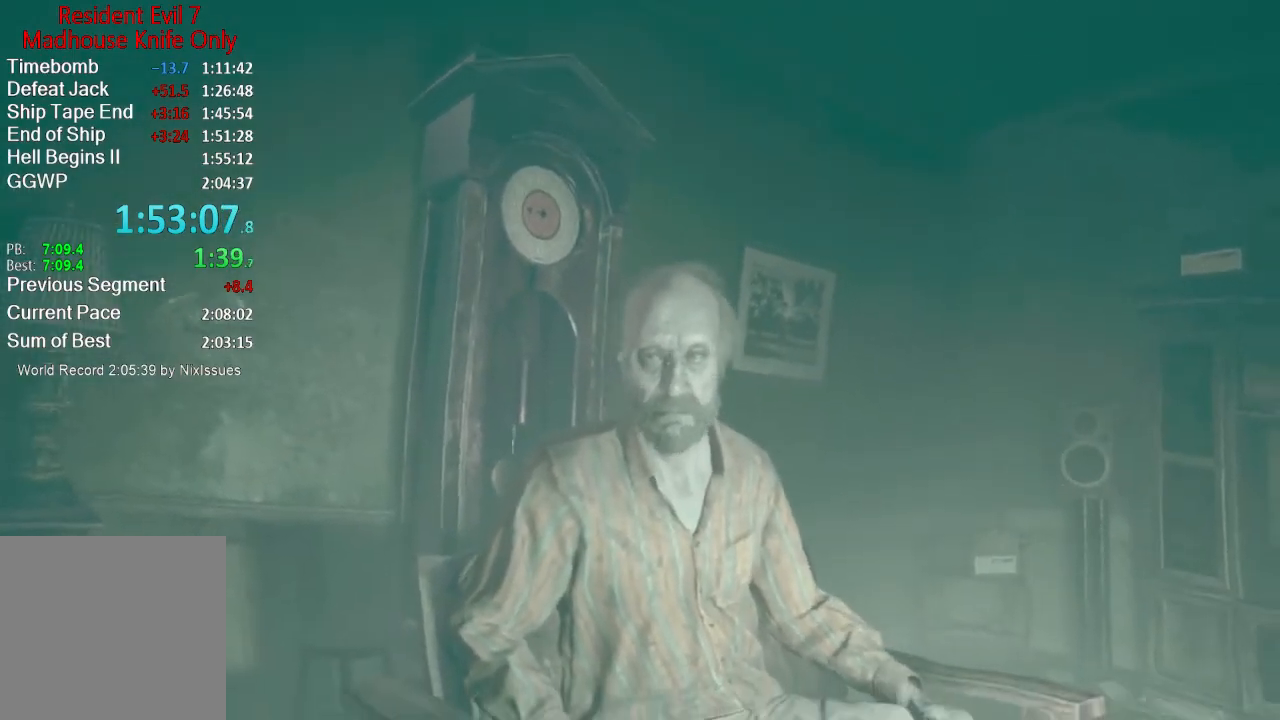
{"buttons": [], "left_stick": "center", "right_stick": "center", "button_events": []}
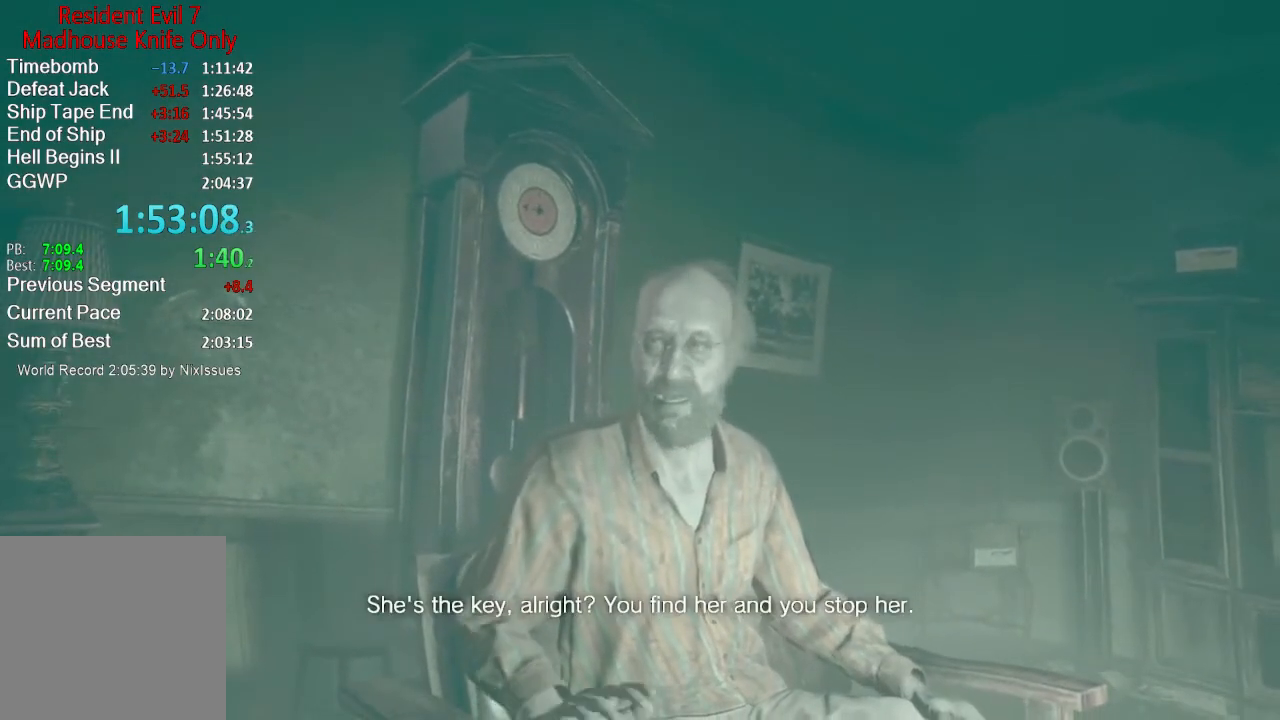
{"buttons": [], "left_stick": "center", "right_stick": "center", "button_events": []}
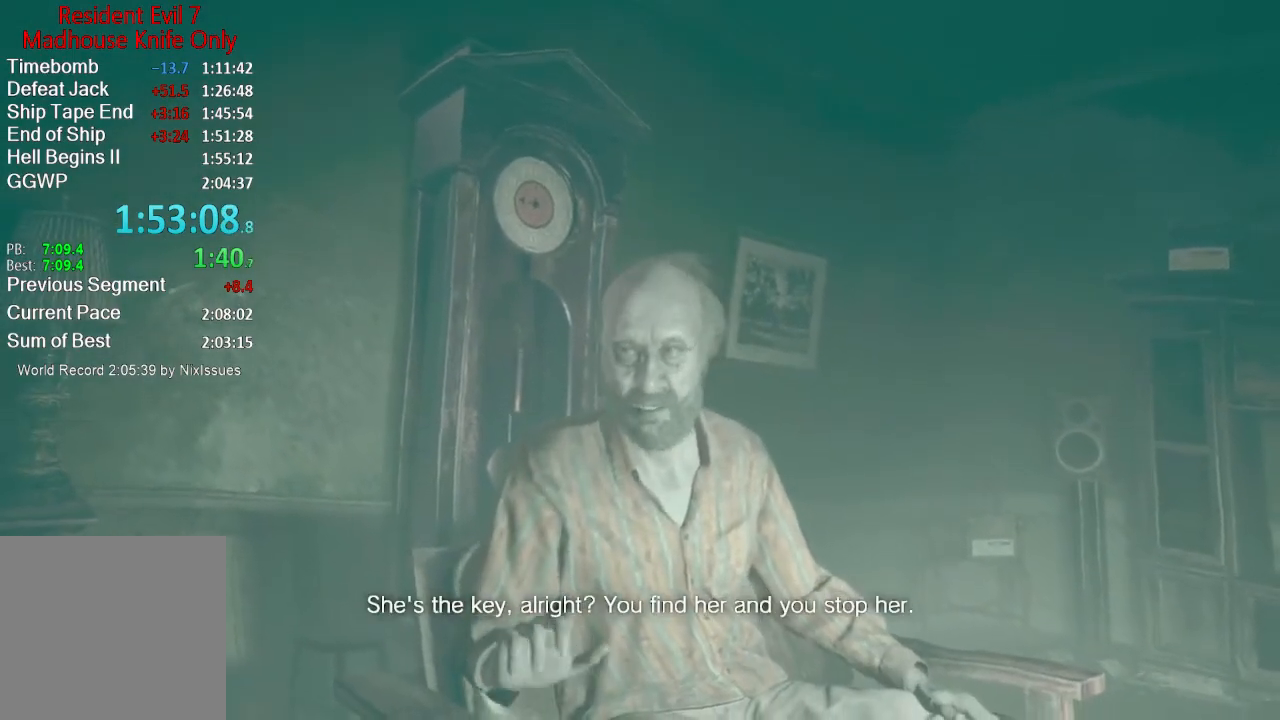
{"buttons": [], "left_stick": "center", "right_stick": "center", "button_events": []}
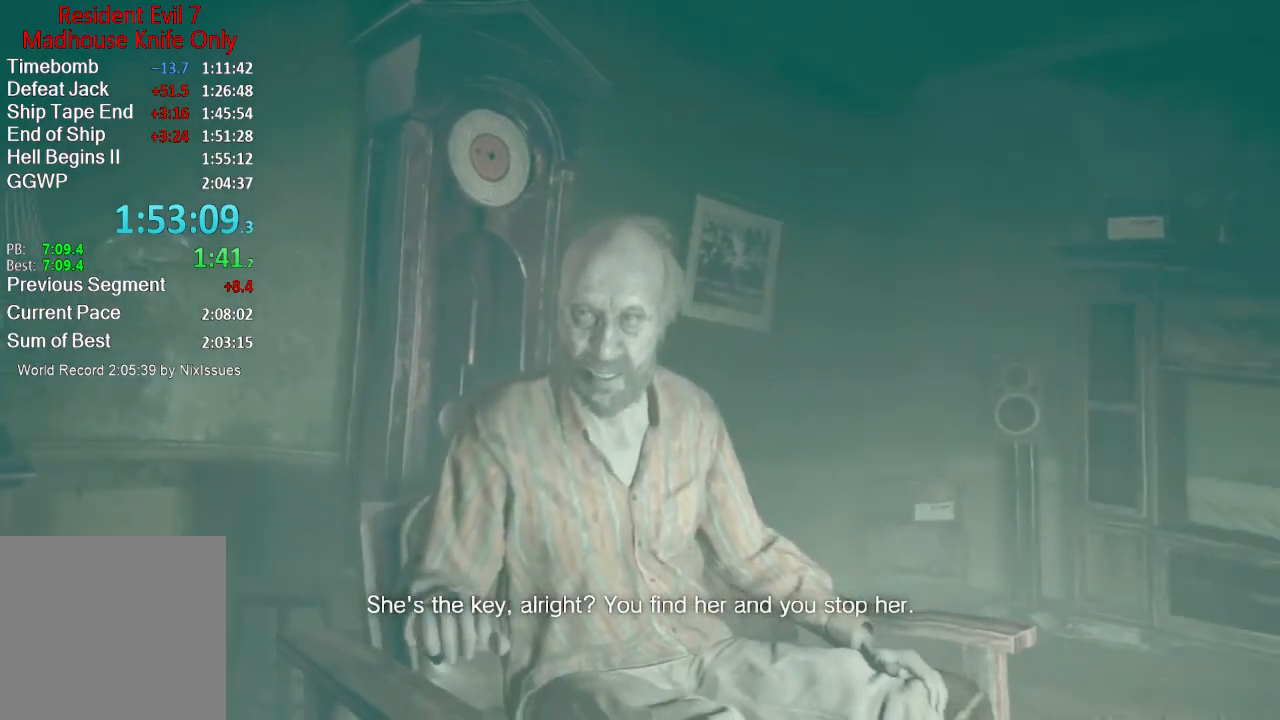
{"buttons": [], "left_stick": "center", "right_stick": "center", "button_events": []}
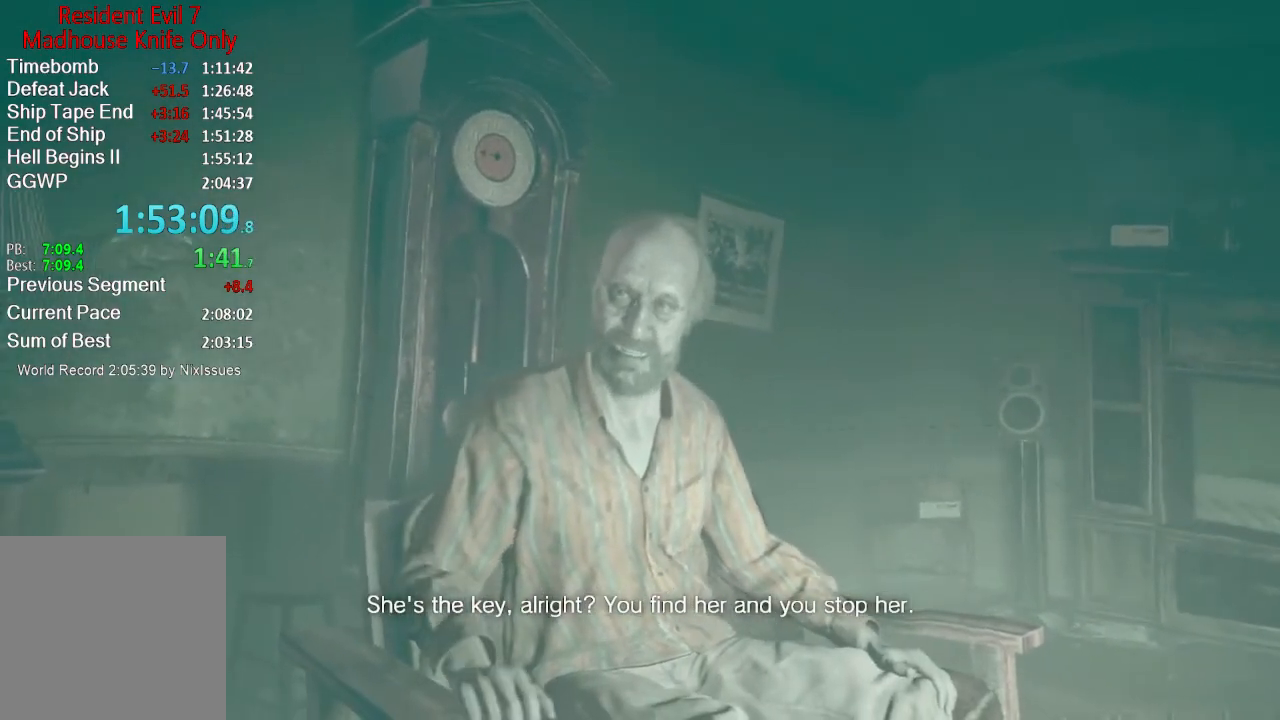
{"buttons": [], "left_stick": "center", "right_stick": "left", "button_events": []}
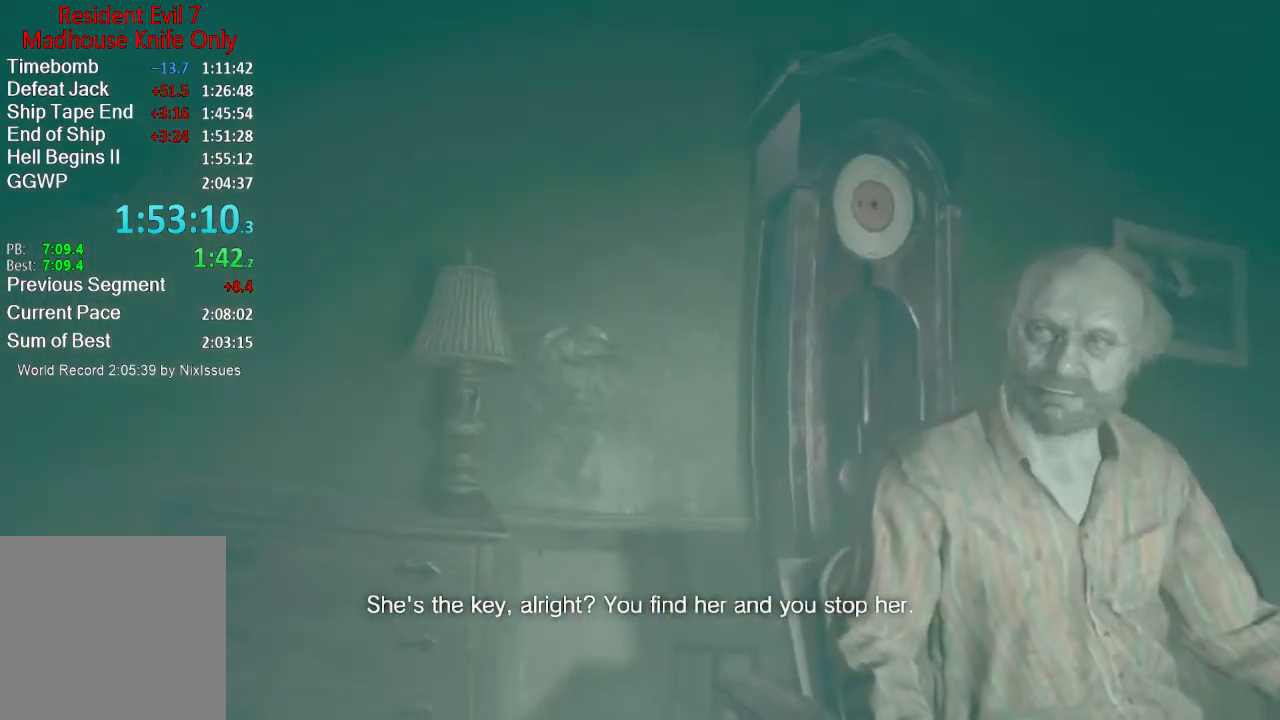
{"buttons": [], "left_stick": "center", "right_stick": "center", "button_events": []}
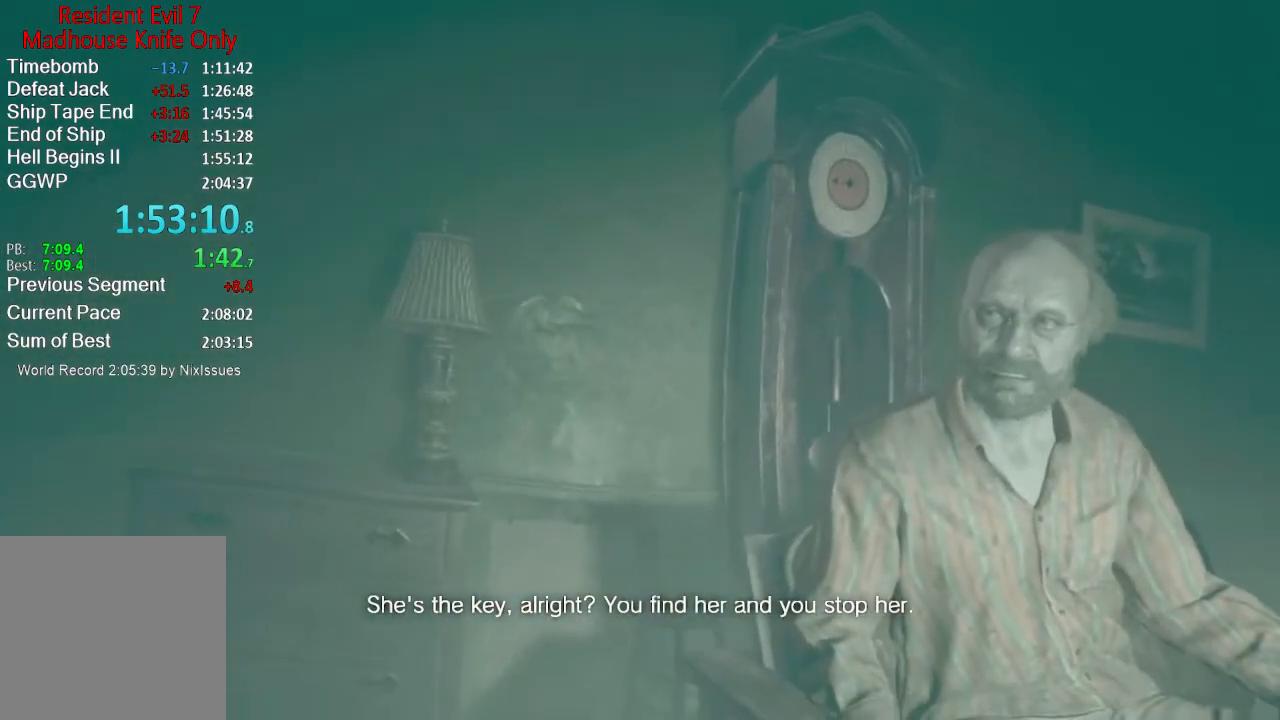
{"buttons": [], "left_stick": "center", "right_stick": "center", "button_events": []}
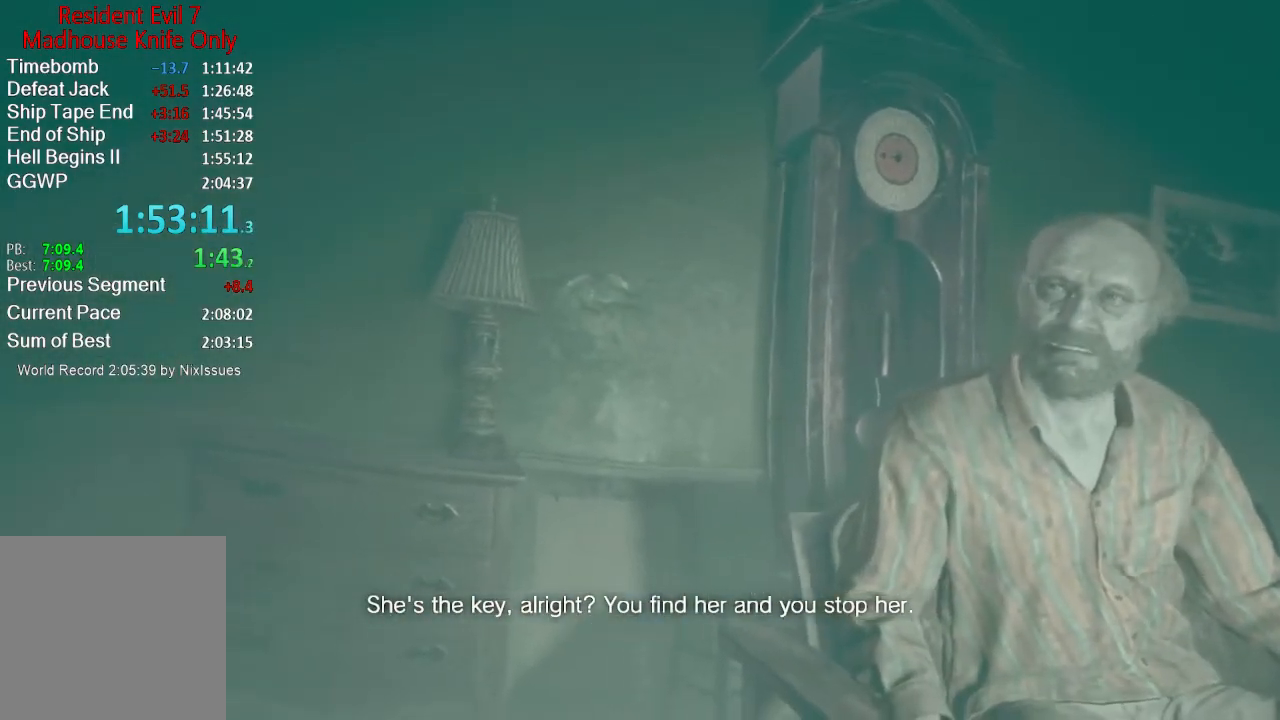
{"buttons": [], "left_stick": "center", "right_stick": "down-right", "button_events": []}
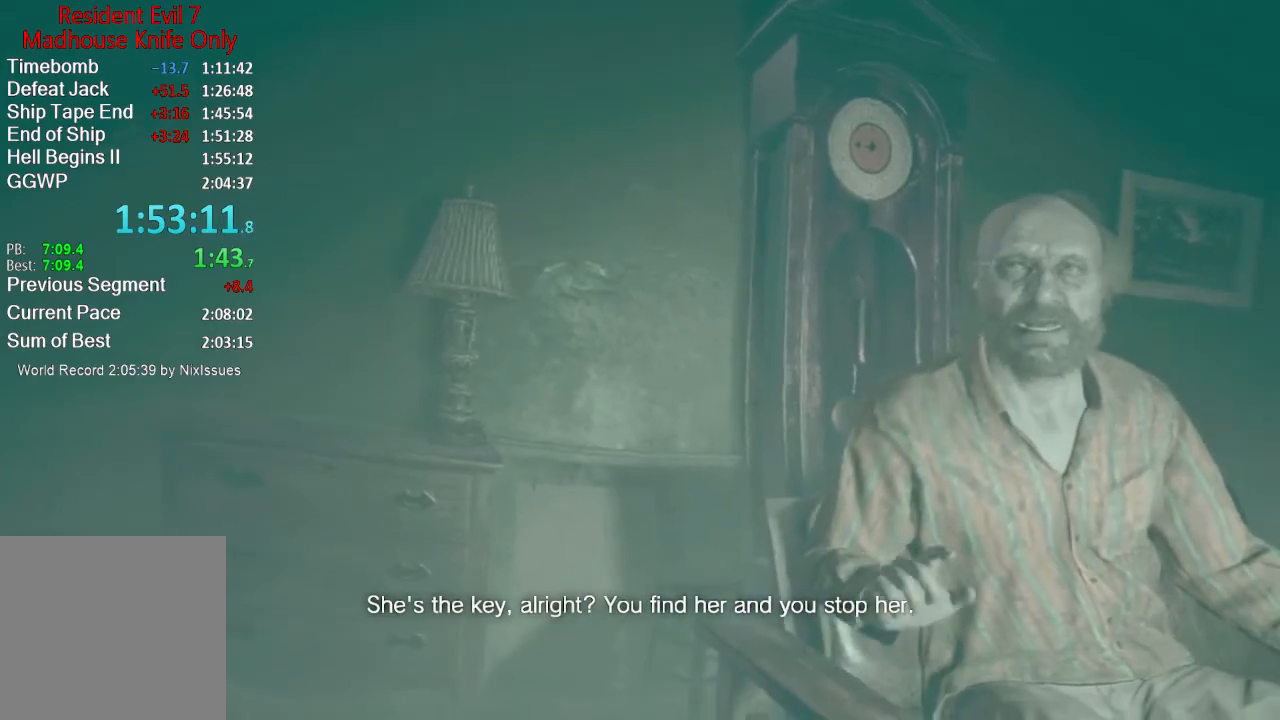
{"buttons": [], "left_stick": "center", "right_stick": "down-right", "button_events": []}
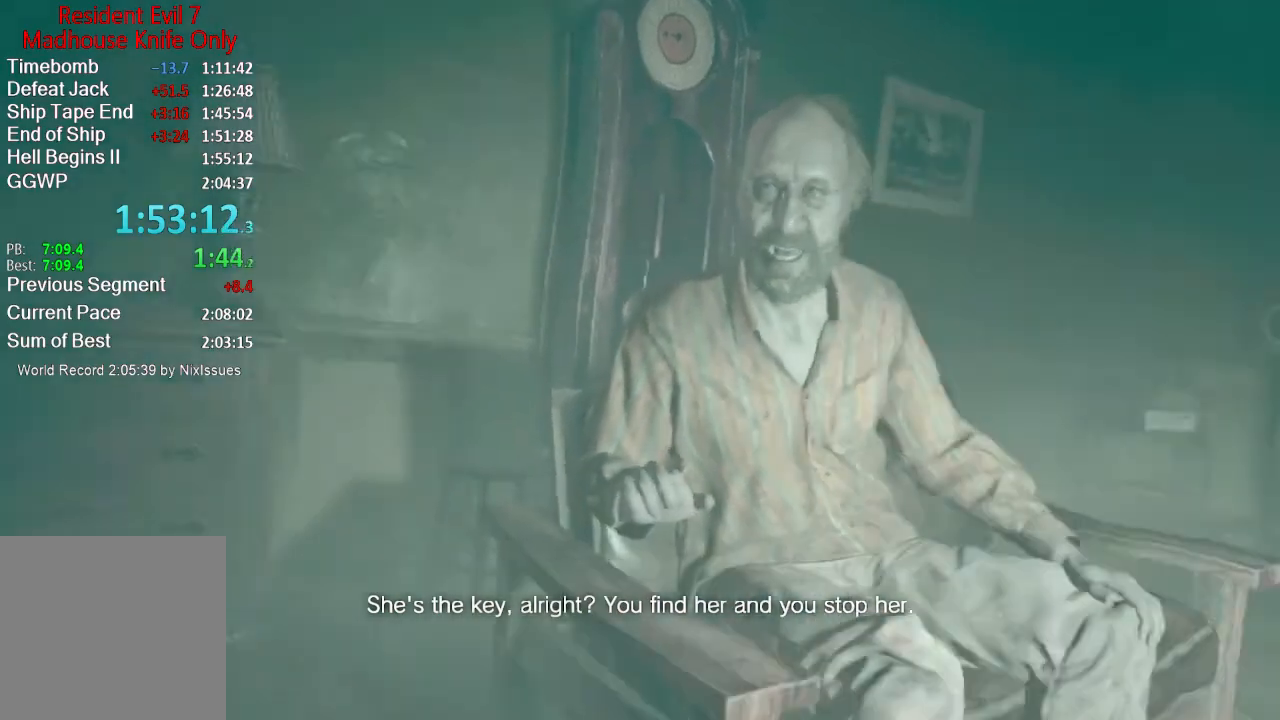
{"buttons": [], "left_stick": "center", "right_stick": "center", "button_events": []}